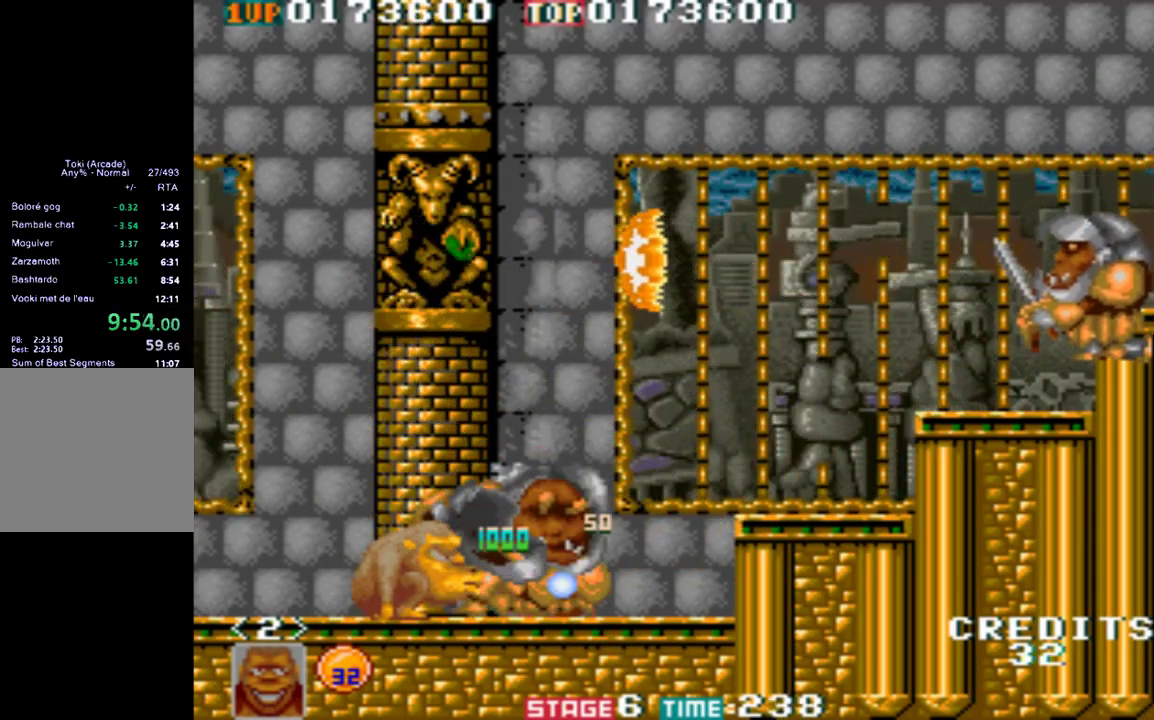
Gameplay with a controller (Xbox layout); each line is a JSON object with the inputs held at the frame after it. "events" lists button and stick changes between this image and that frame as [ms after this image, input, new state], when the widget could be followed in between. Not read: R3 right_stick.
{"buttons": [], "left_stick": "right", "events": [[100, "A", "up"], [133, "A", "down"], [217, "A", "up"], [233, "A", "down"], [433, "A", "up"], [467, "left_stick", "right"]]}
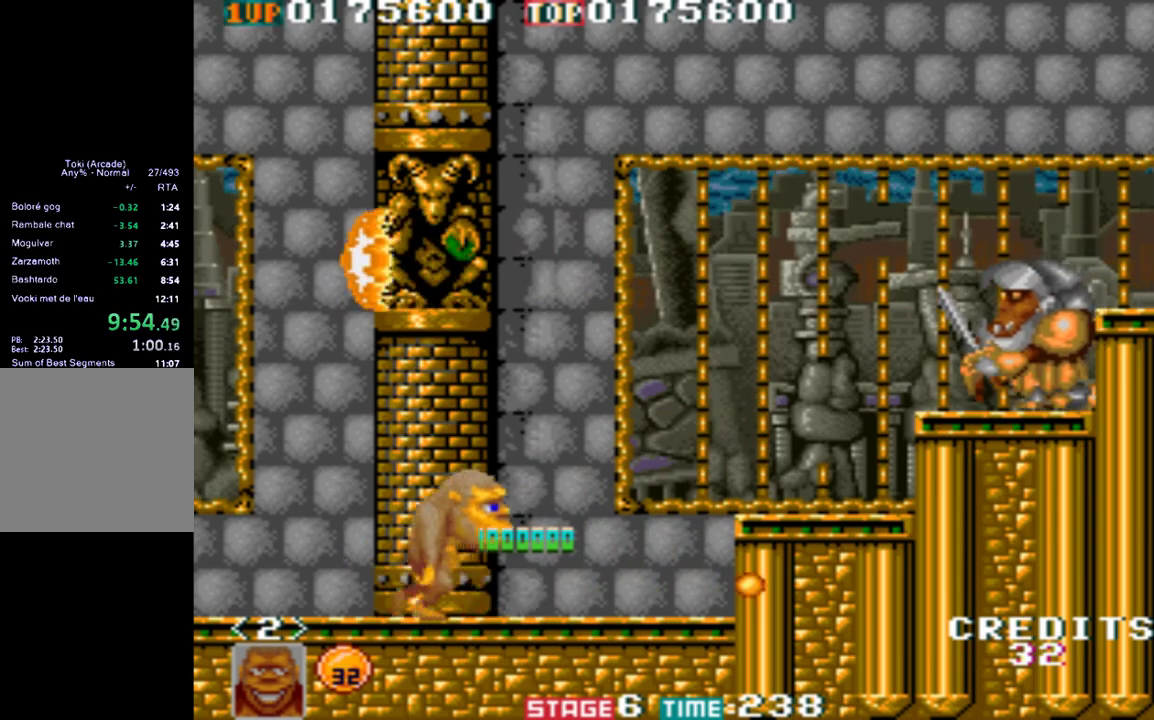
{"buttons": [], "left_stick": "right", "events": []}
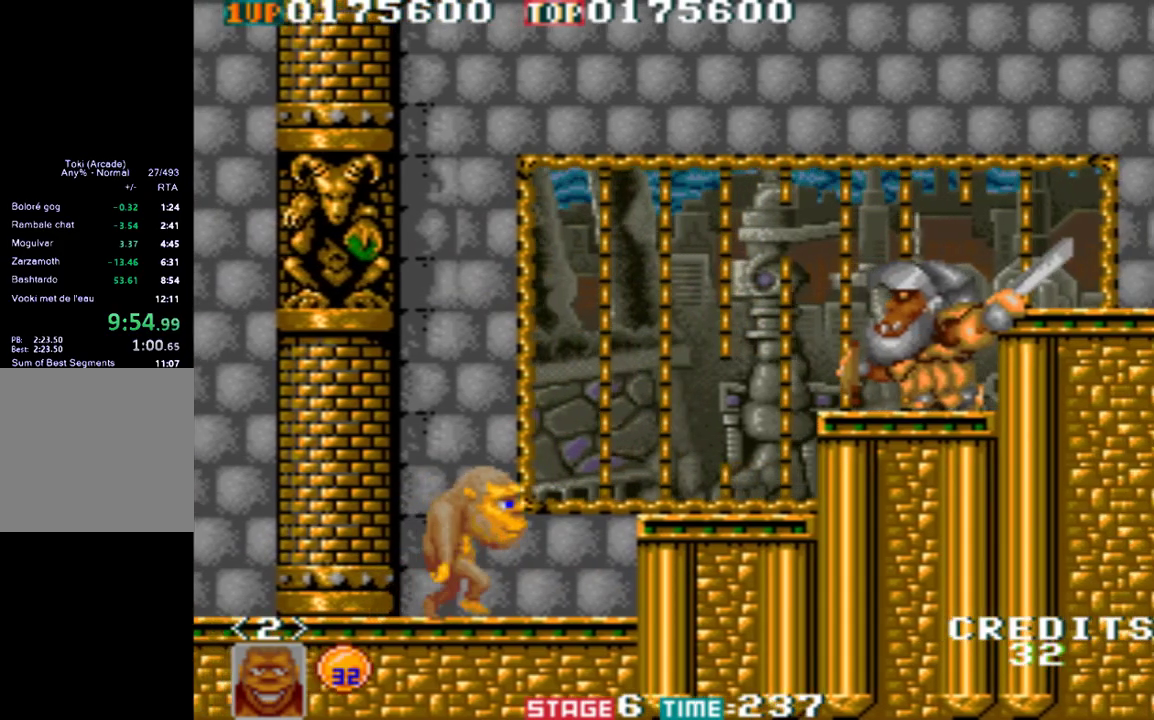
{"buttons": [], "left_stick": "up-right"}
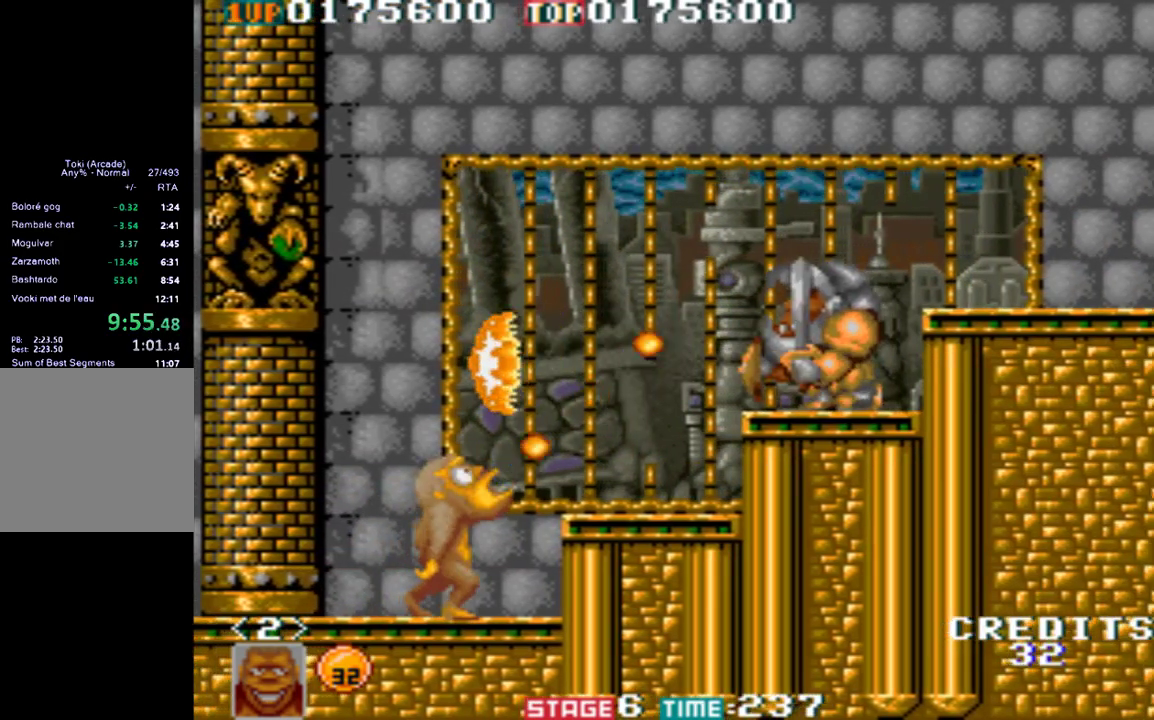
{"buttons": [], "left_stick": "up-right"}
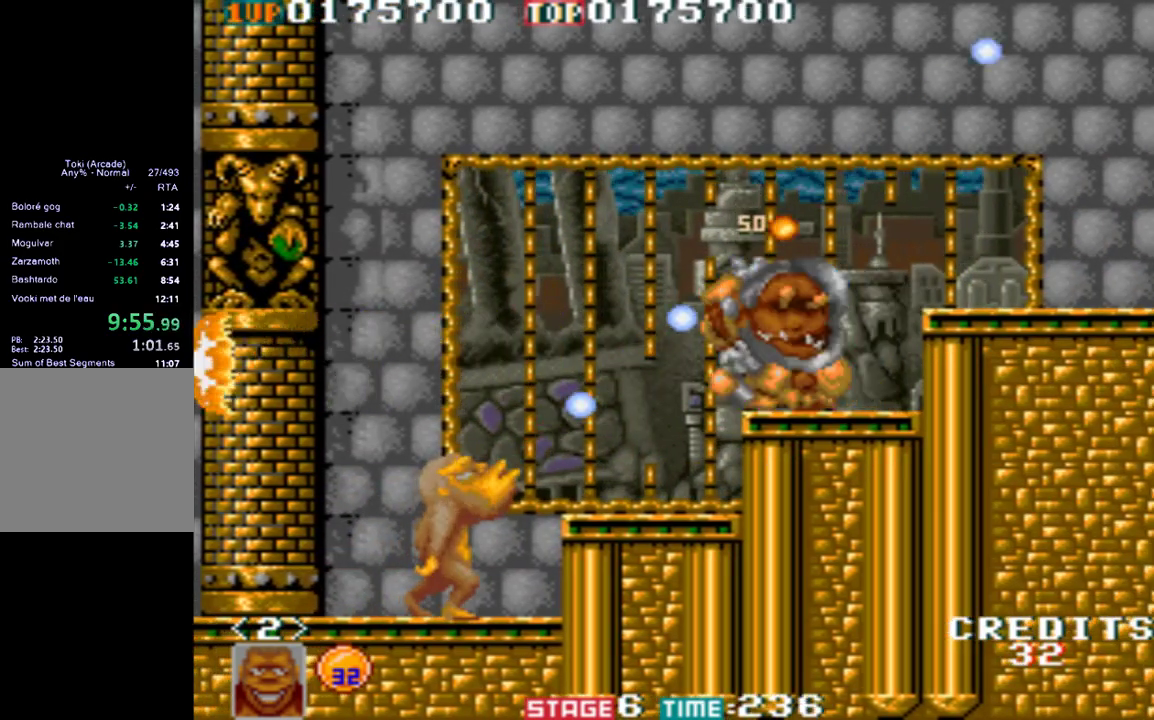
{"buttons": ["A"], "left_stick": "up-right"}
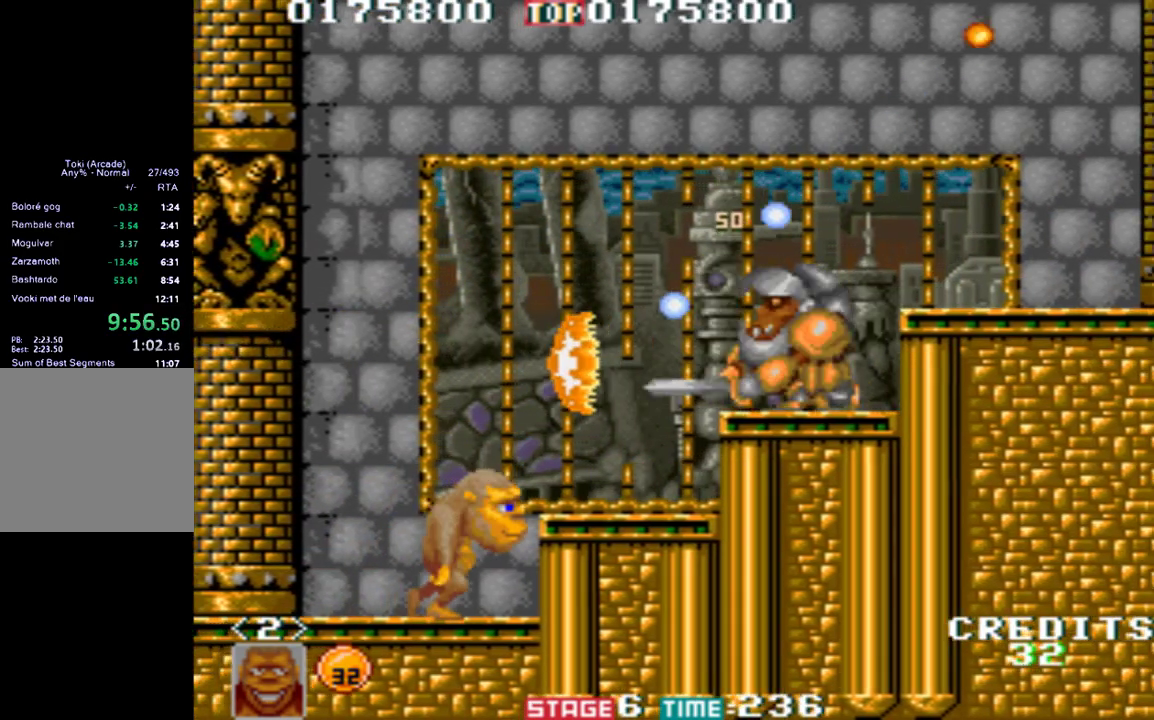
{"buttons": [], "left_stick": "up-right"}
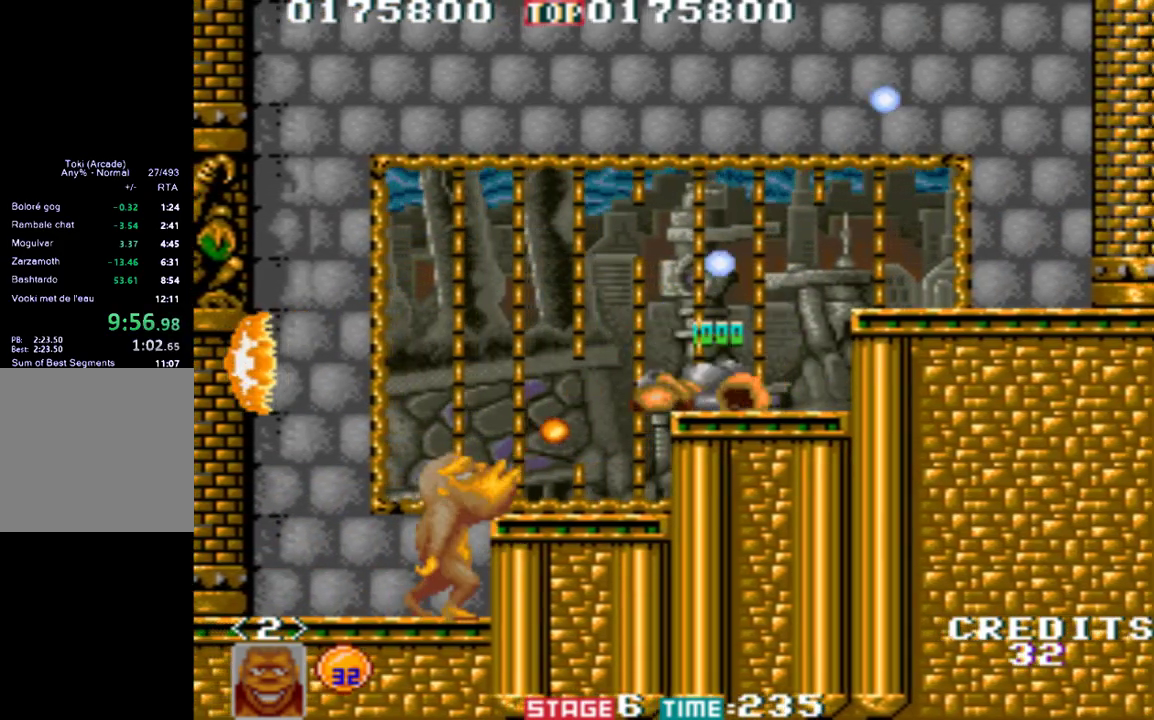
{"buttons": [], "left_stick": "right"}
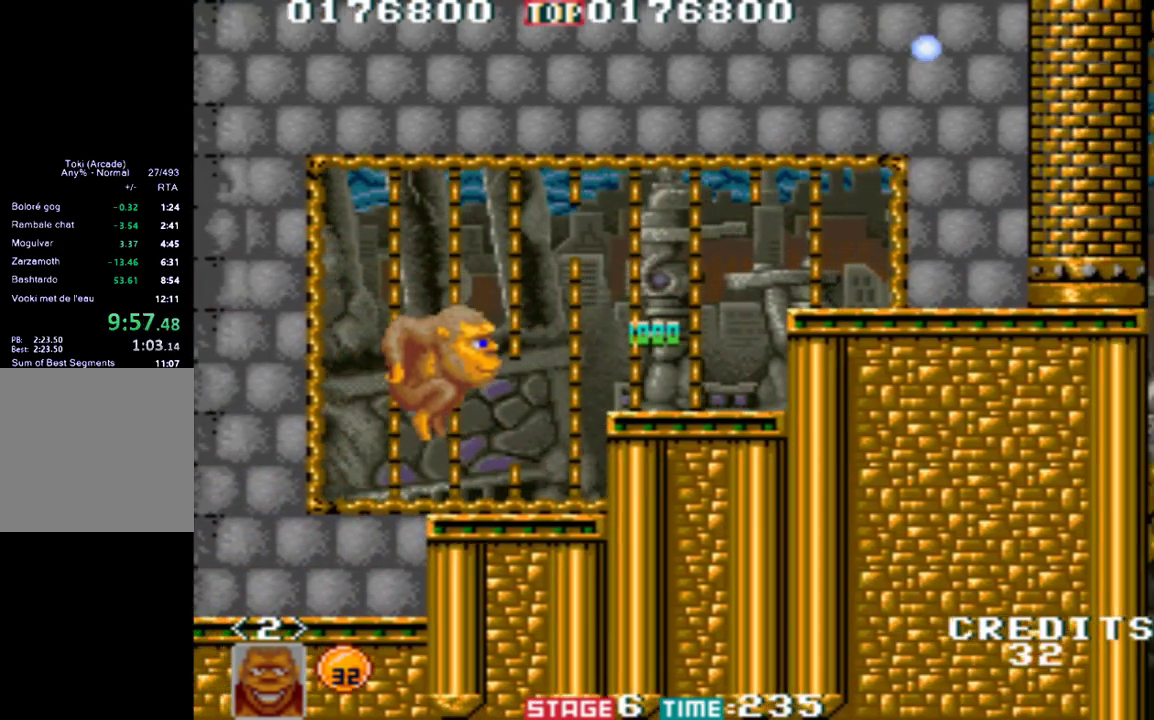
{"buttons": [], "left_stick": "center", "events": [[433, "left_stick", "center"]]}
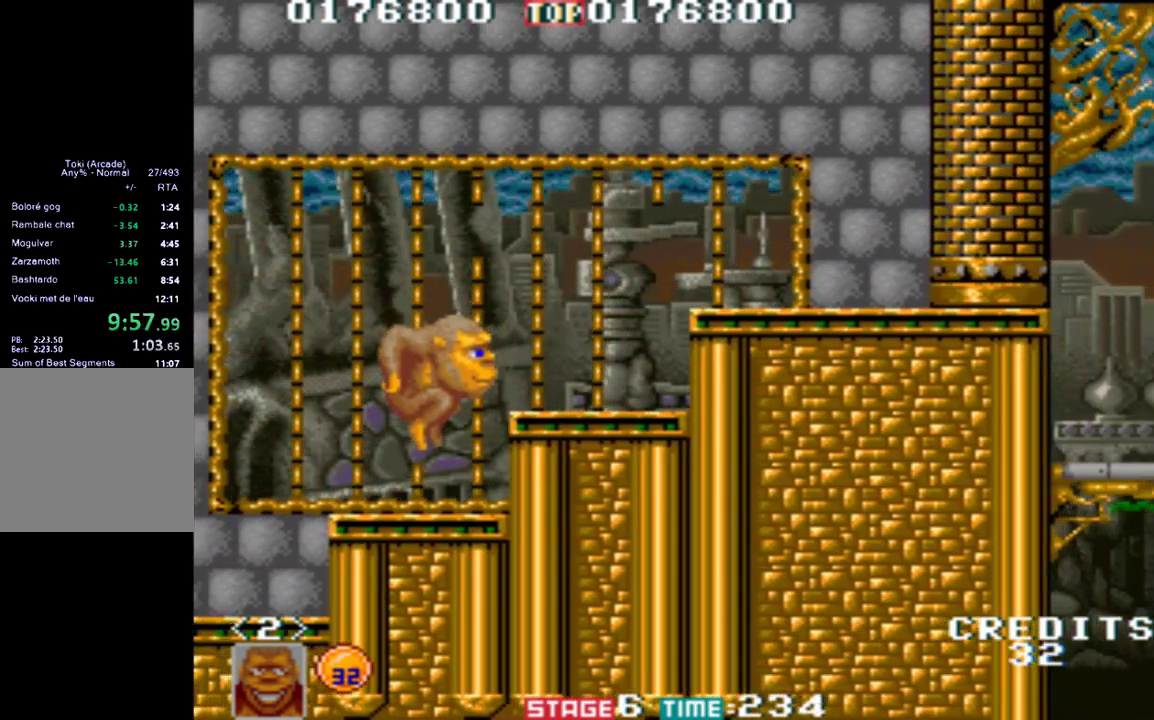
{"buttons": [], "left_stick": "right", "events": [[167, "B", "down"], [167, "left_stick", "right"], [317, "B", "up"]]}
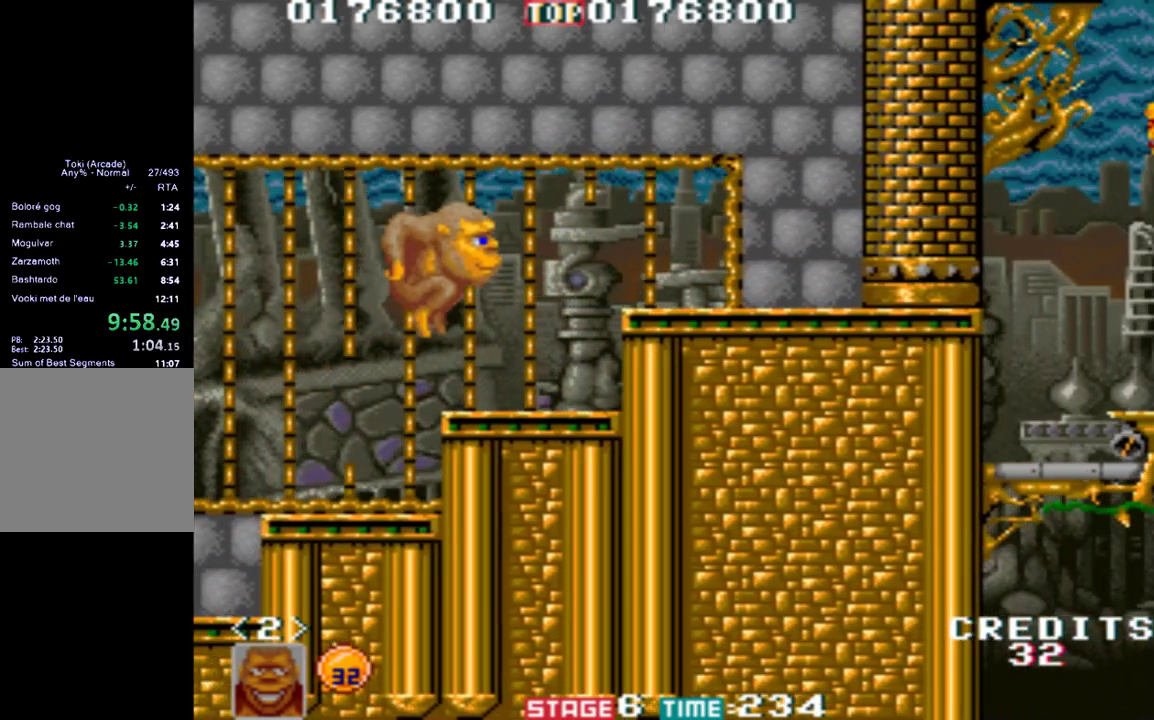
{"buttons": [], "left_stick": "right", "events": [[233, "left_stick", "center"], [433, "left_stick", "right"]]}
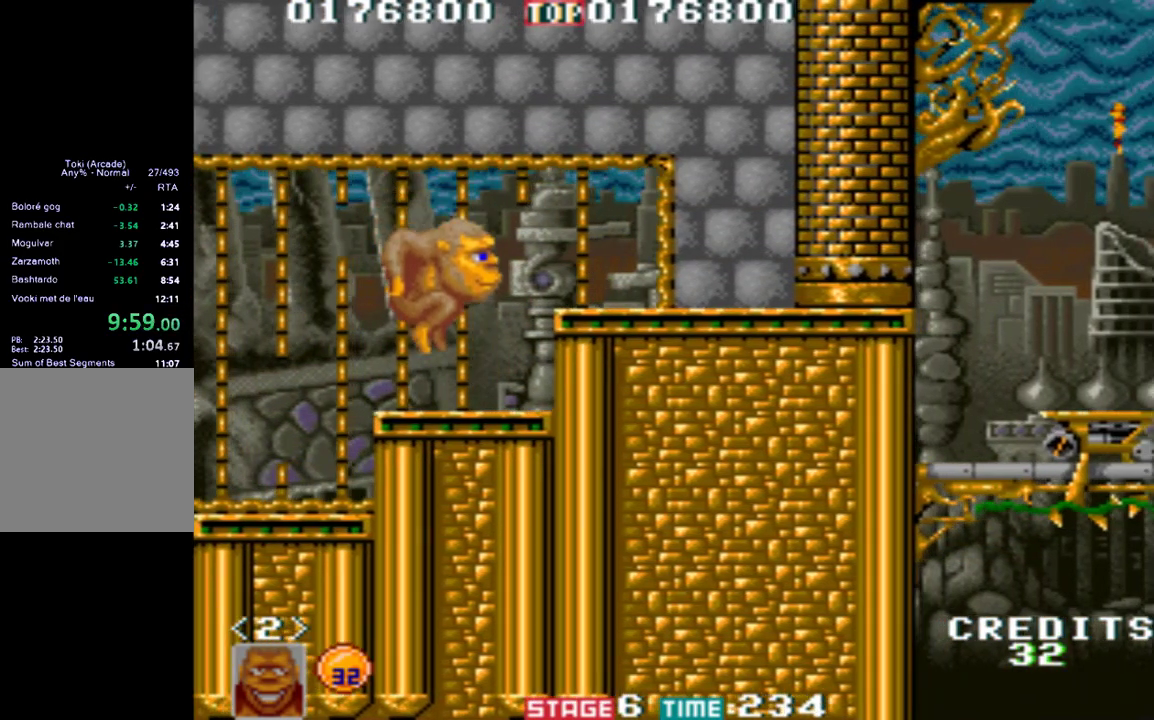
{"buttons": [], "left_stick": "right", "events": [[133, "B", "down"], [500, "B", "up"]]}
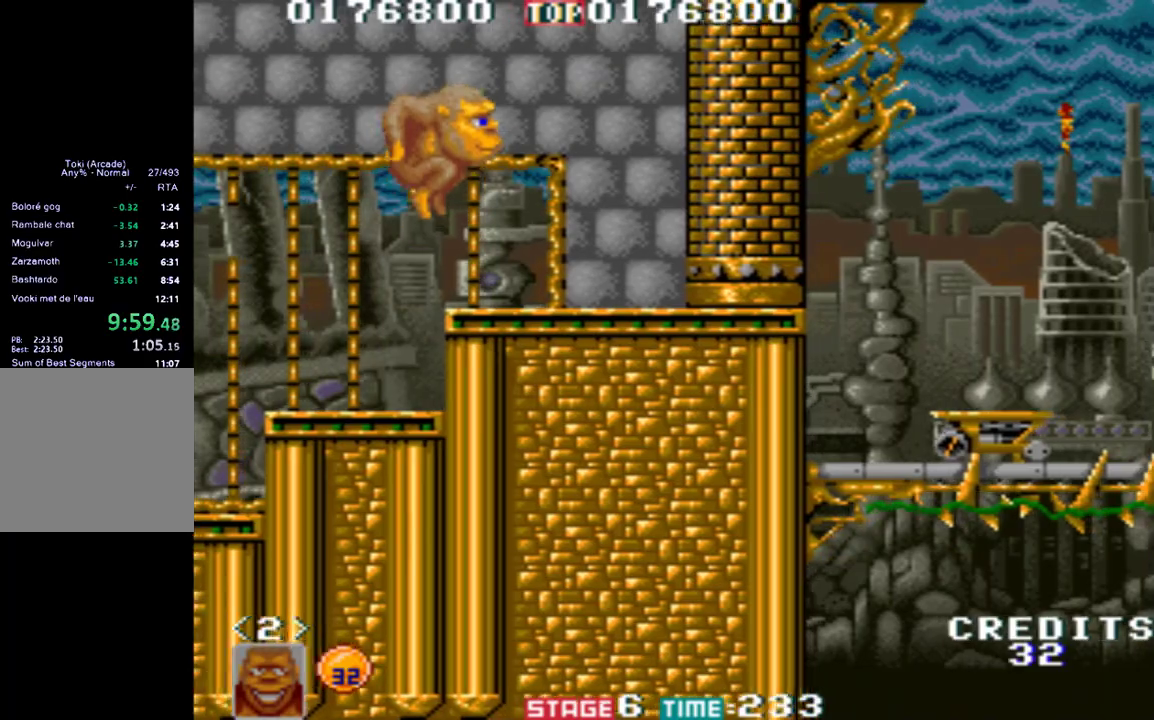
{"buttons": [], "left_stick": "right", "events": []}
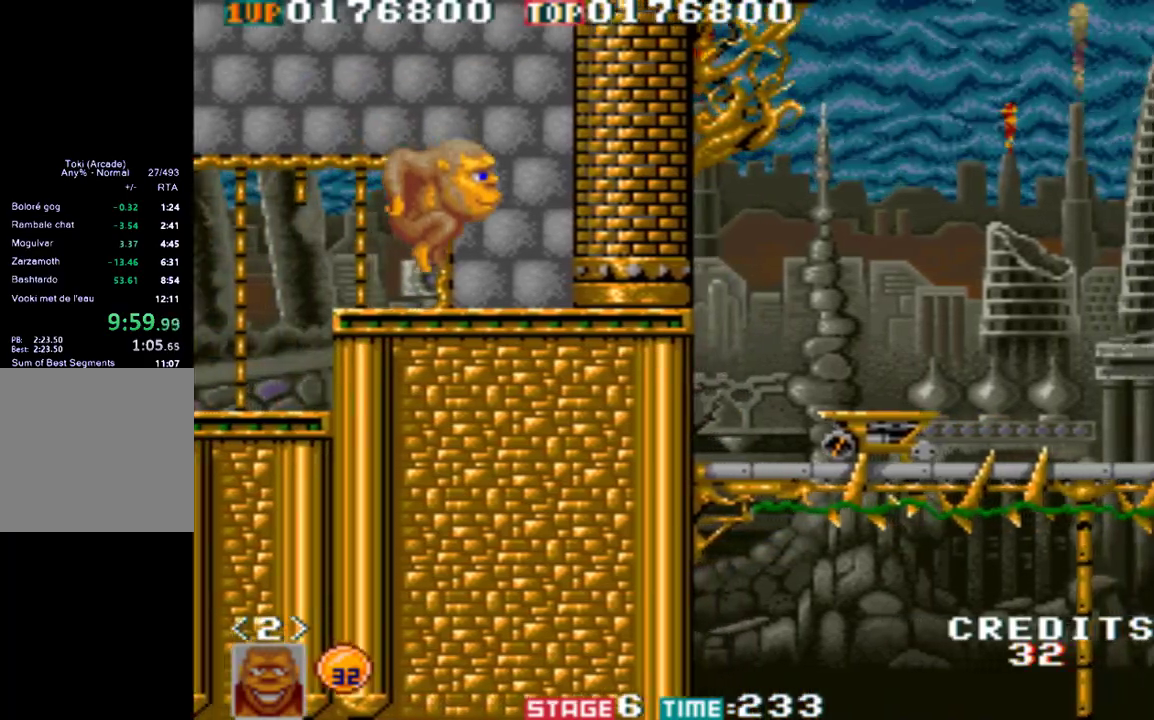
{"buttons": [], "left_stick": "right", "events": []}
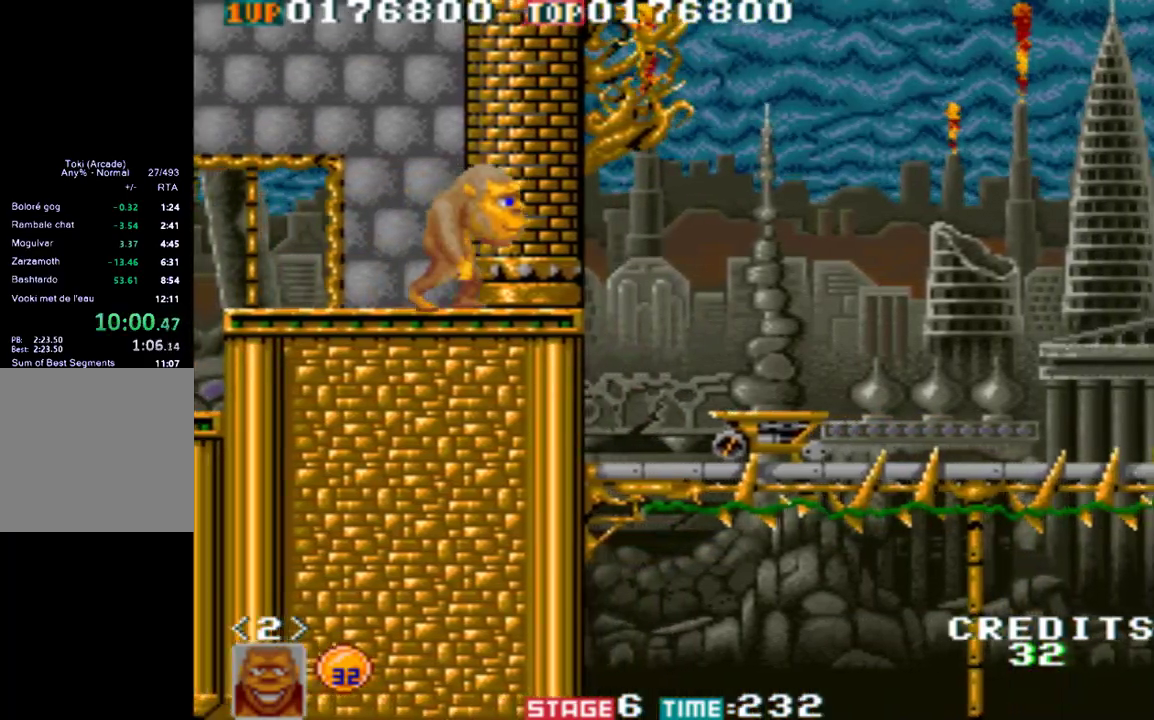
{"buttons": [], "left_stick": "right", "events": [[233, "B", "down"], [367, "B", "up"]]}
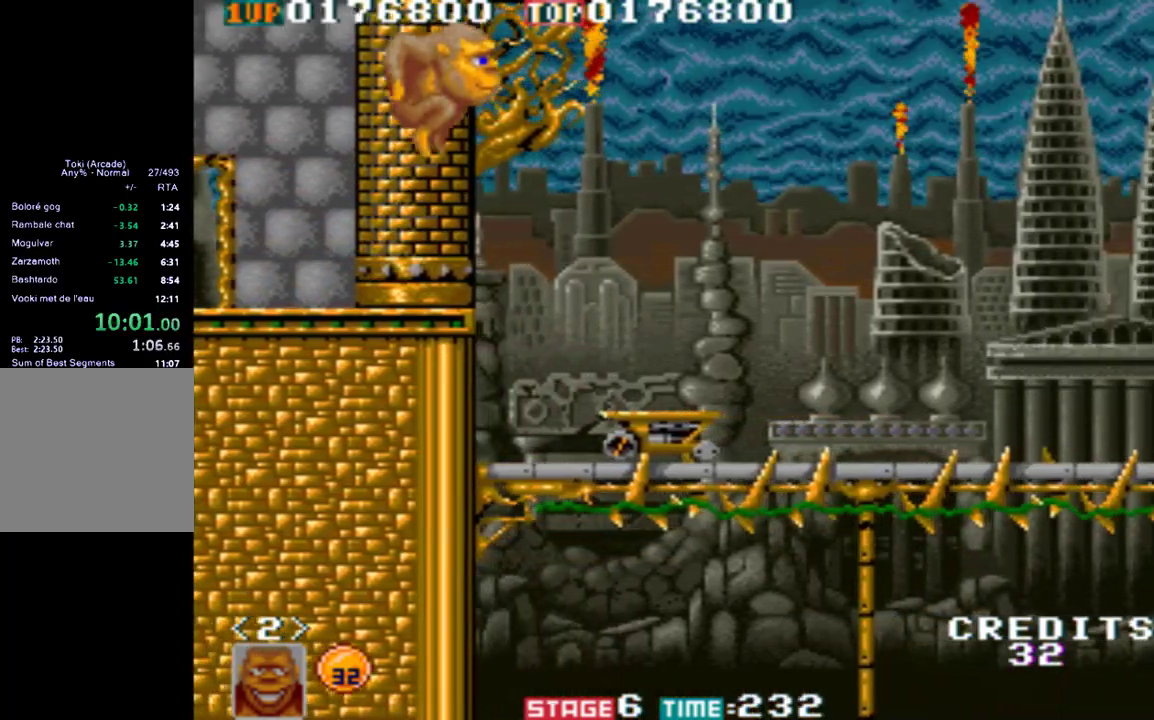
{"buttons": [], "left_stick": "right", "events": []}
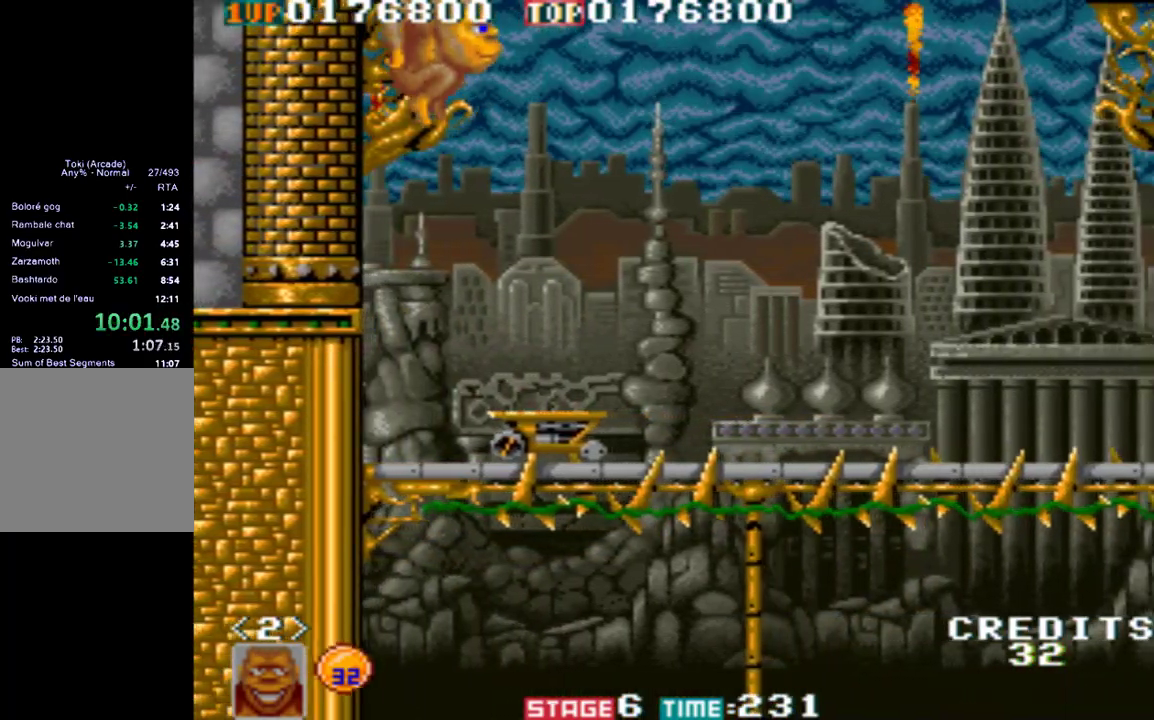
{"buttons": [], "left_stick": "center", "events": [[467, "left_stick", "center"]]}
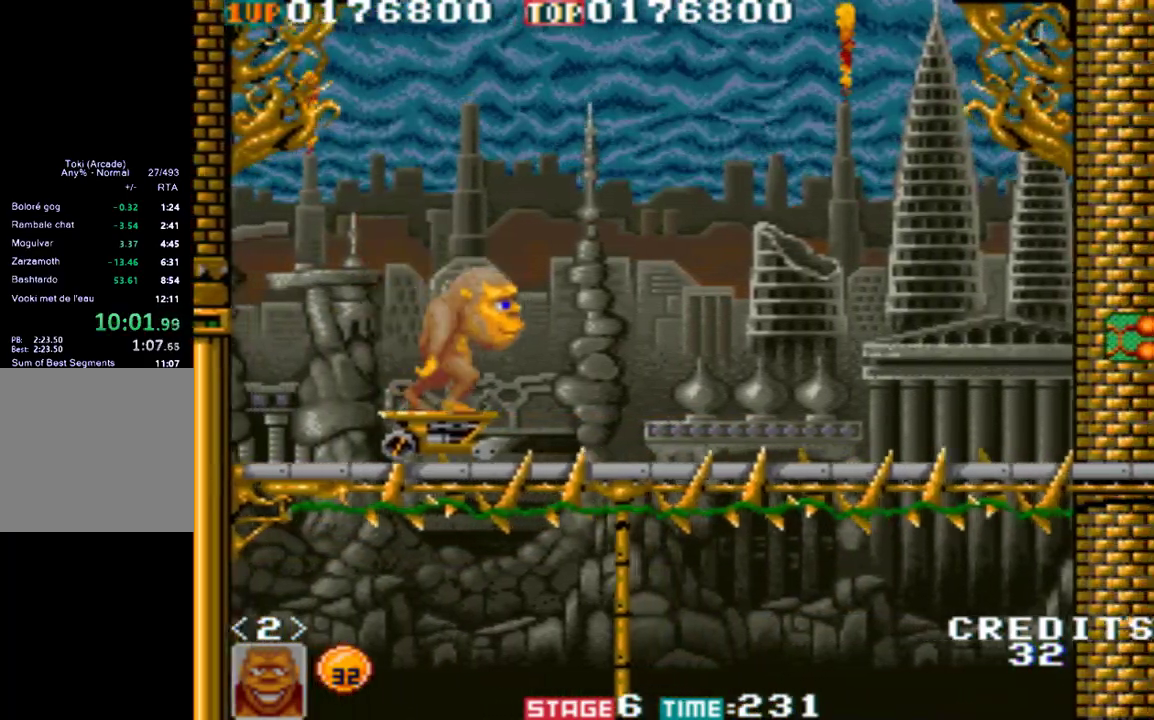
{"buttons": [], "left_stick": "down", "events": [[233, "left_stick", "down"]]}
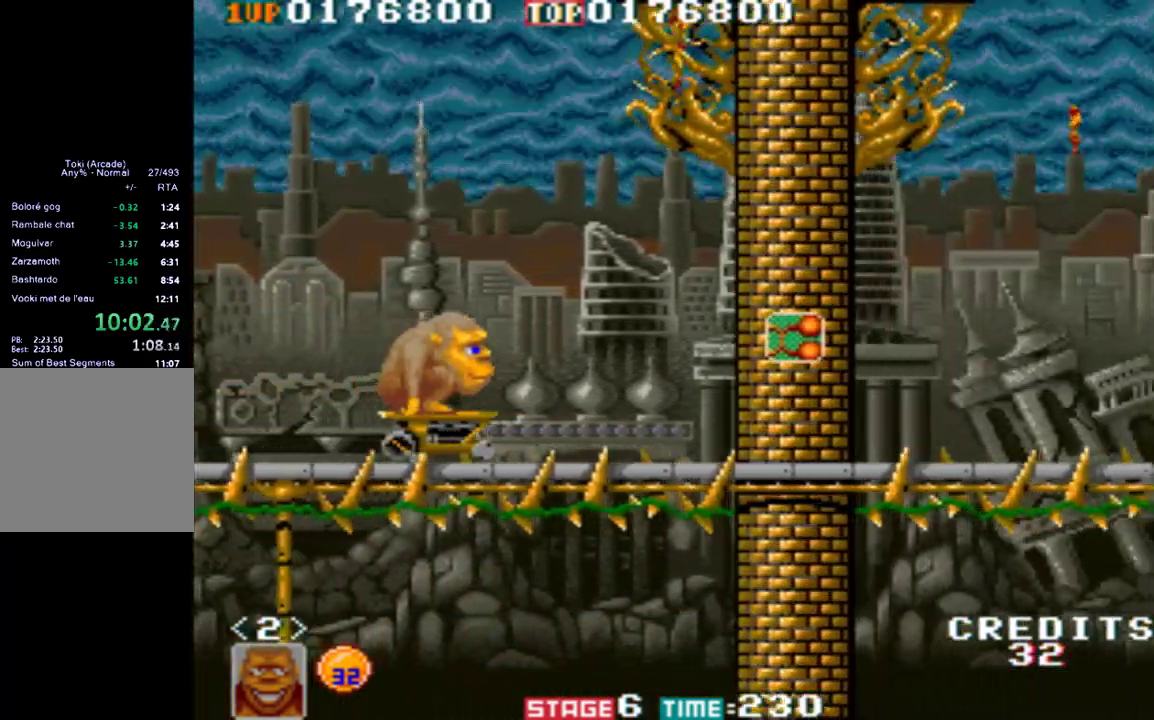
{"buttons": [], "left_stick": "down", "events": []}
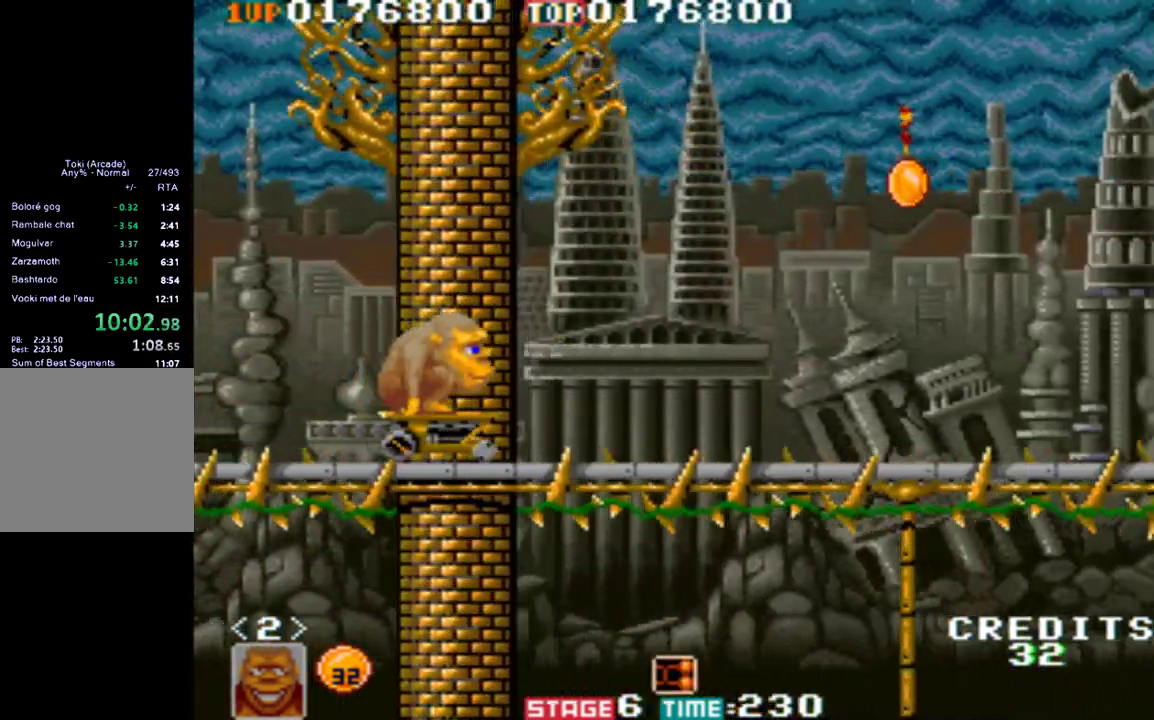
{"buttons": [], "left_stick": "down", "events": []}
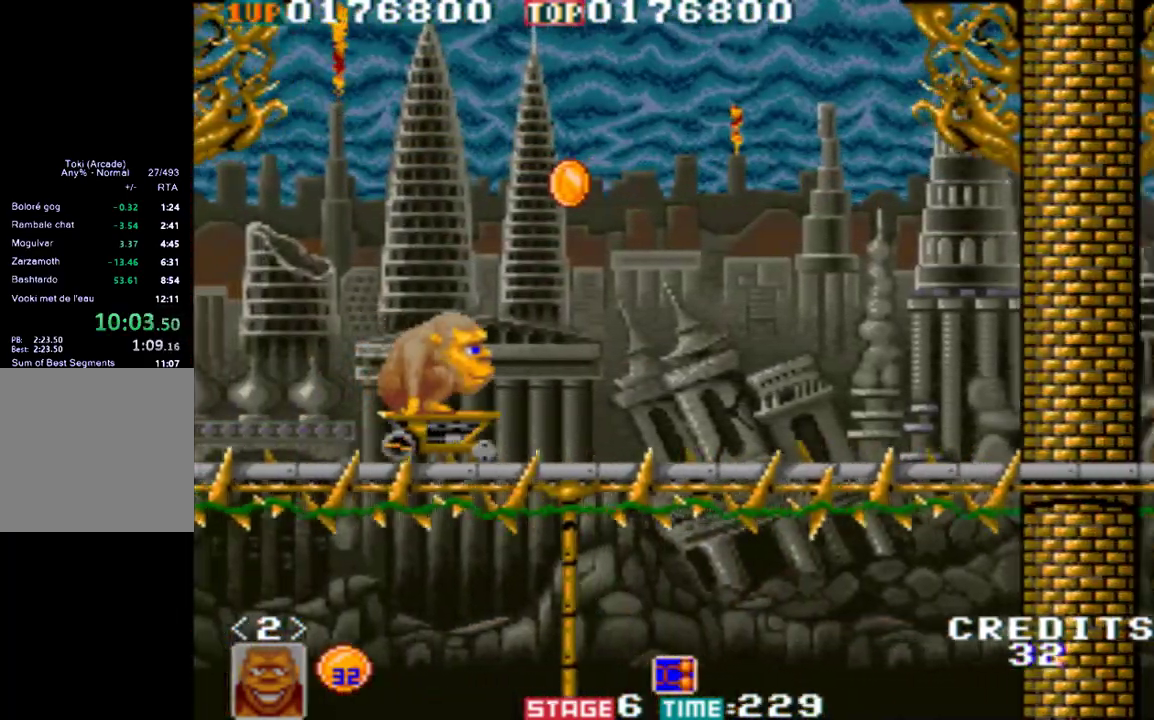
{"buttons": [], "left_stick": "down", "events": []}
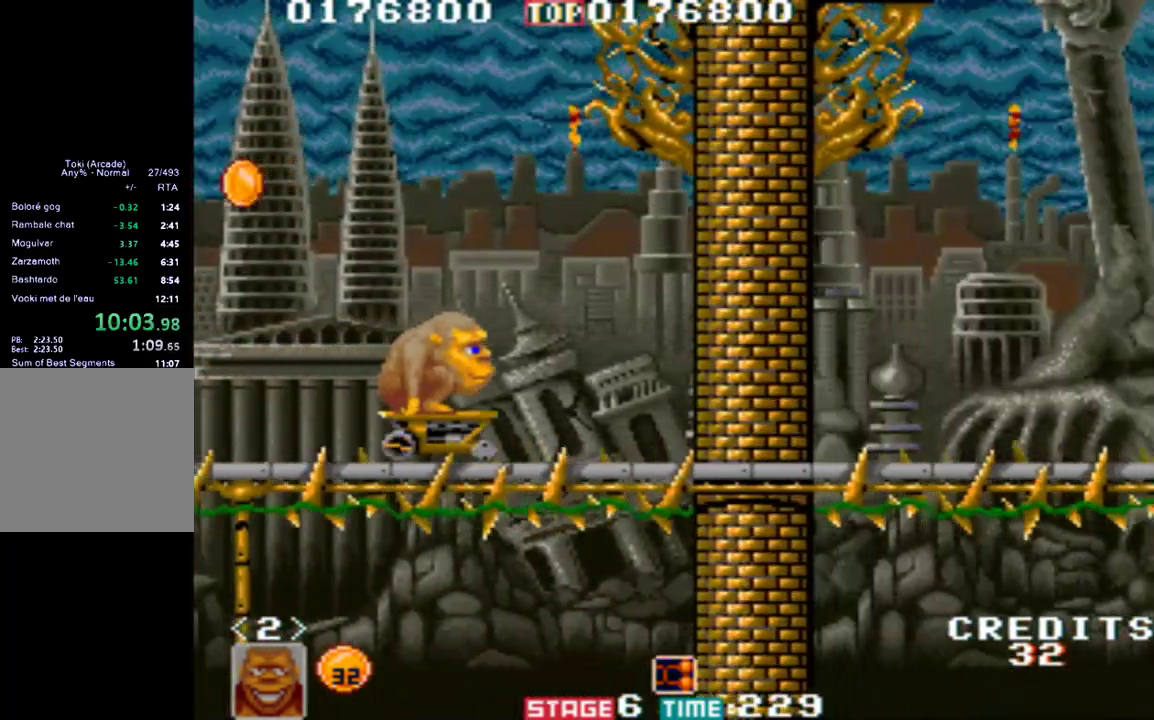
{"buttons": [], "left_stick": "center", "events": [[67, "left_stick", "center"]]}
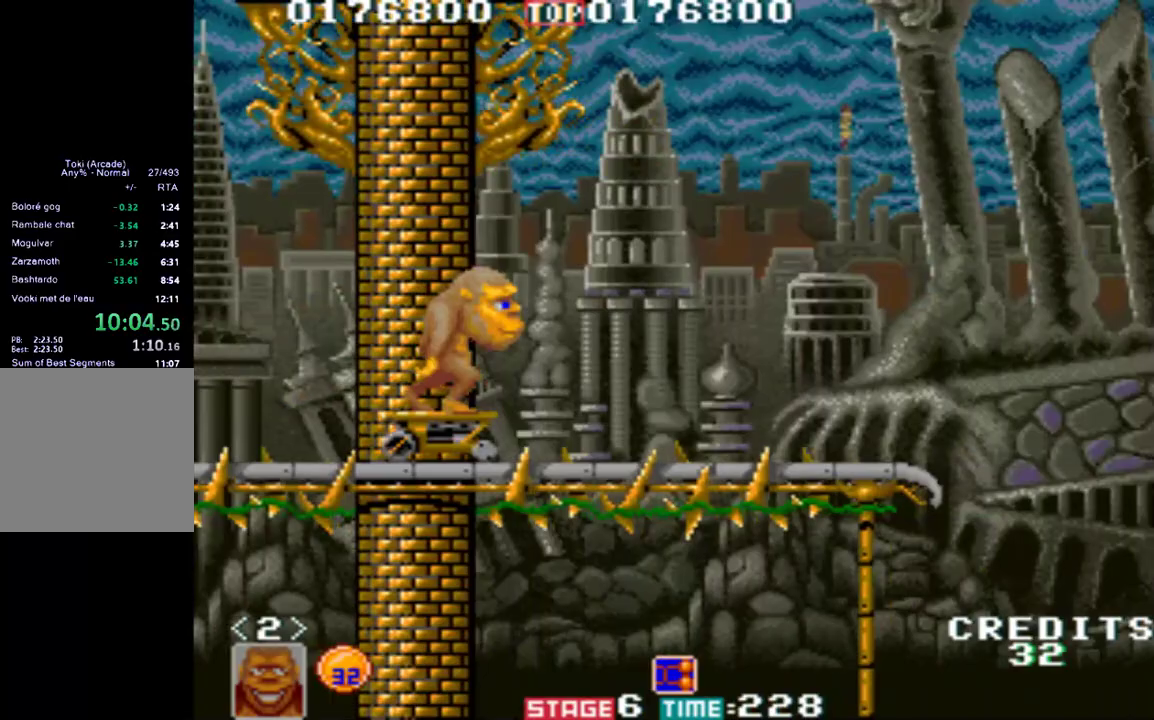
{"buttons": [], "left_stick": "right", "events": [[100, "left_stick", "right"], [117, "B", "down"], [367, "B", "up"]]}
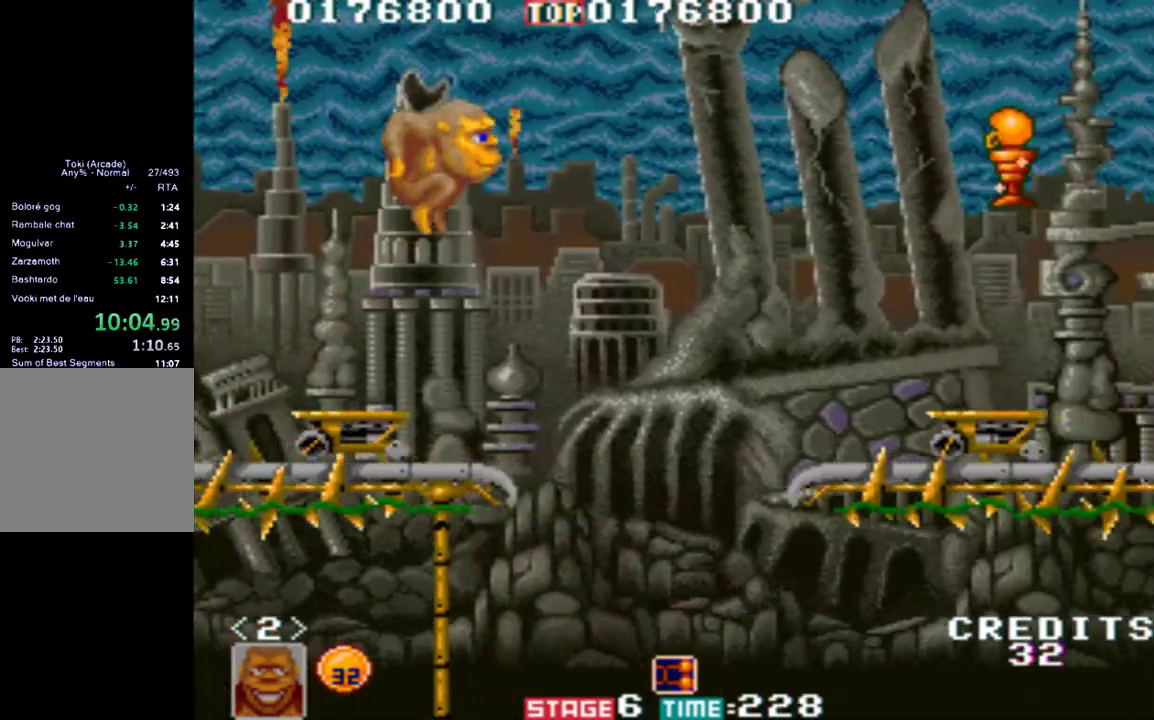
{"buttons": [], "left_stick": "left", "events": [[500, "left_stick", "left"]]}
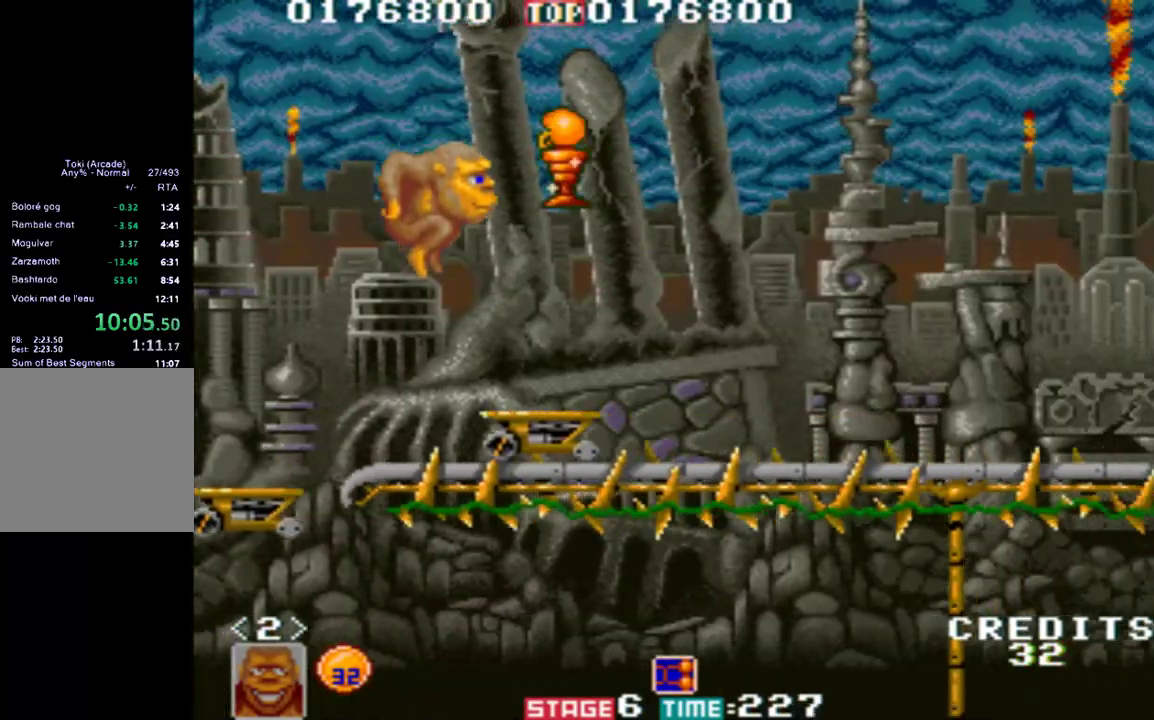
{"buttons": ["B"], "left_stick": "left", "events": [[233, "B", "down"]]}
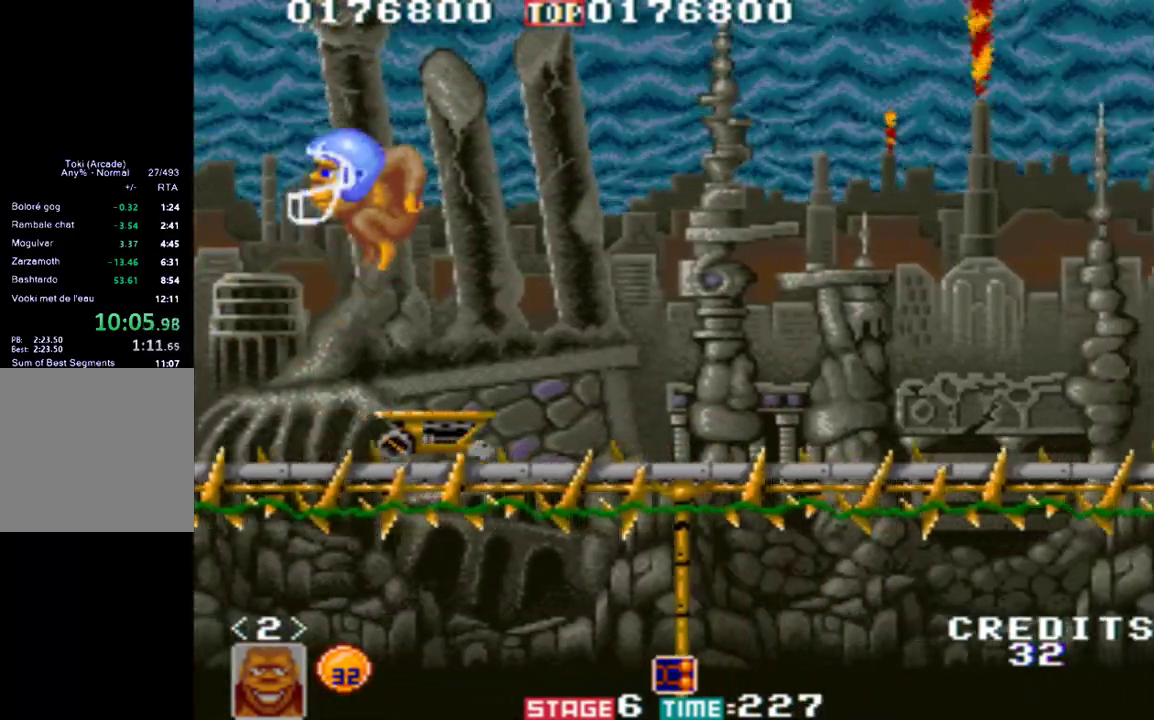
{"buttons": [], "left_stick": "center", "events": [[100, "B", "up"], [133, "left_stick", "right"], [433, "left_stick", "center"]]}
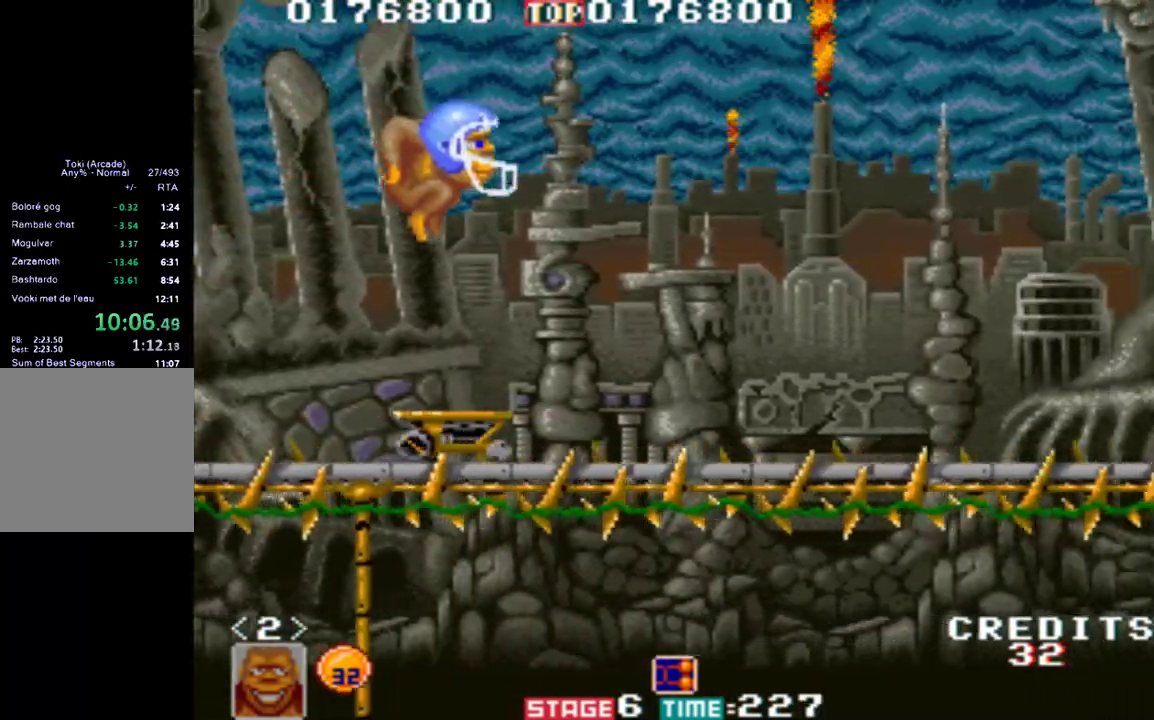
{"buttons": [], "left_stick": "center", "events": [[200, "left_stick", "right"], [267, "left_stick", "center"]]}
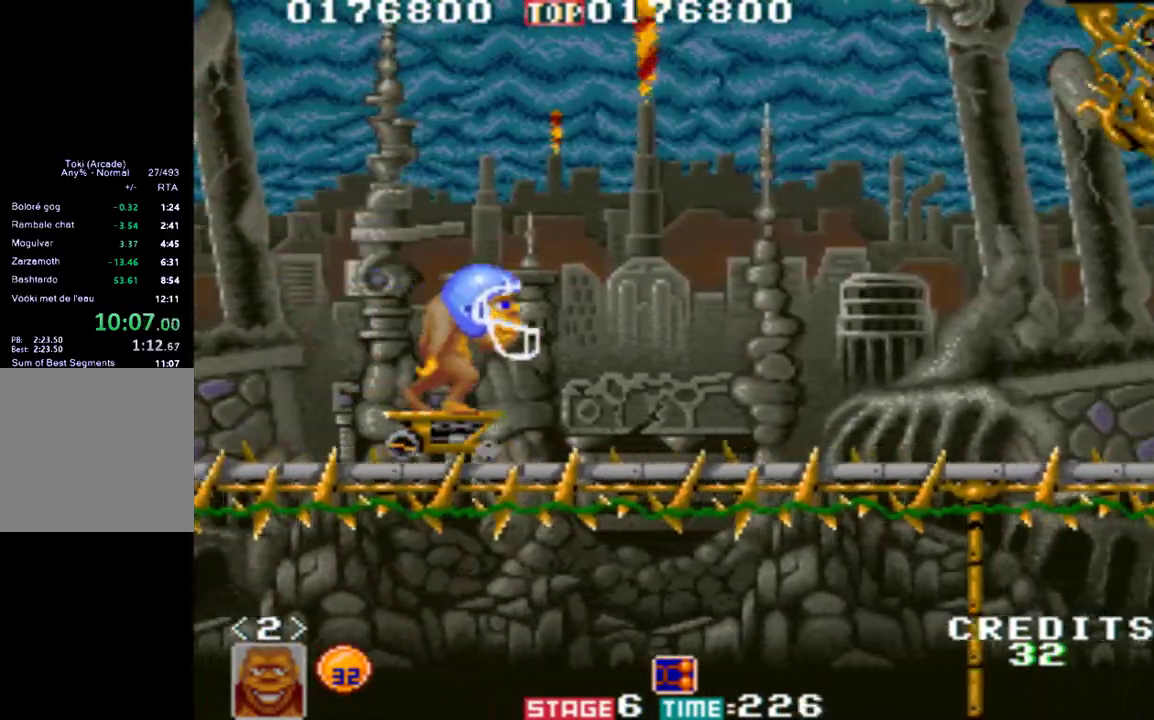
{"buttons": [], "left_stick": "down", "events": [[67, "left_stick", "down"]]}
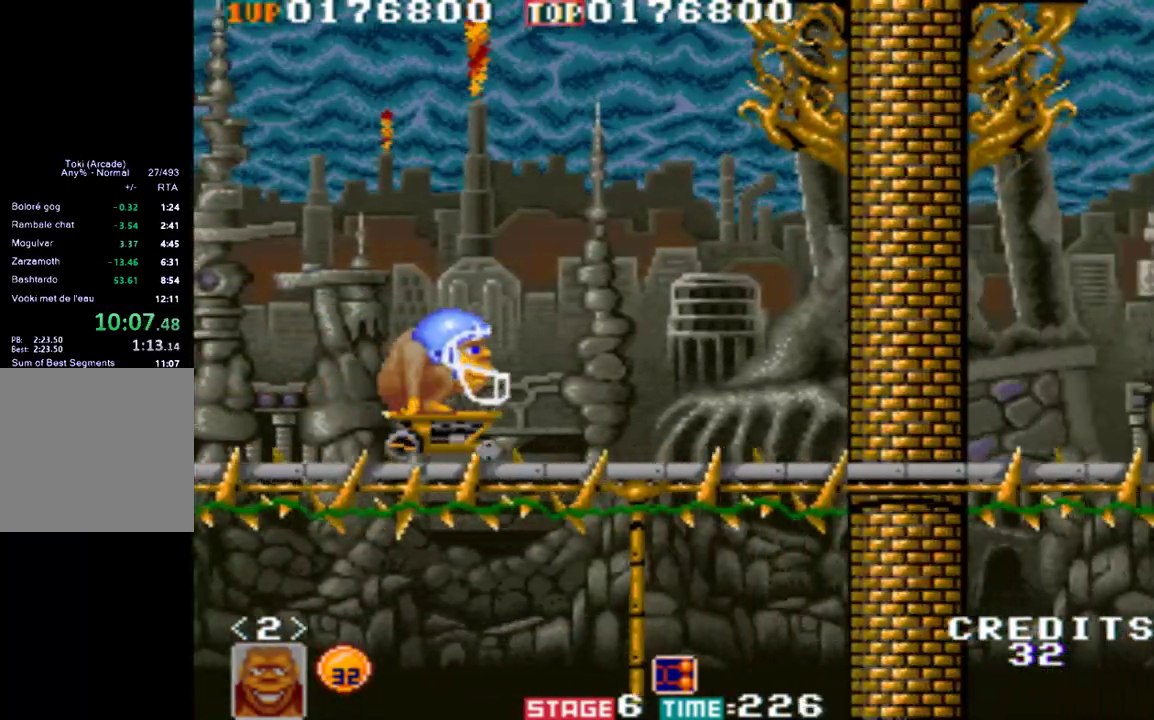
{"buttons": [], "left_stick": "down", "events": []}